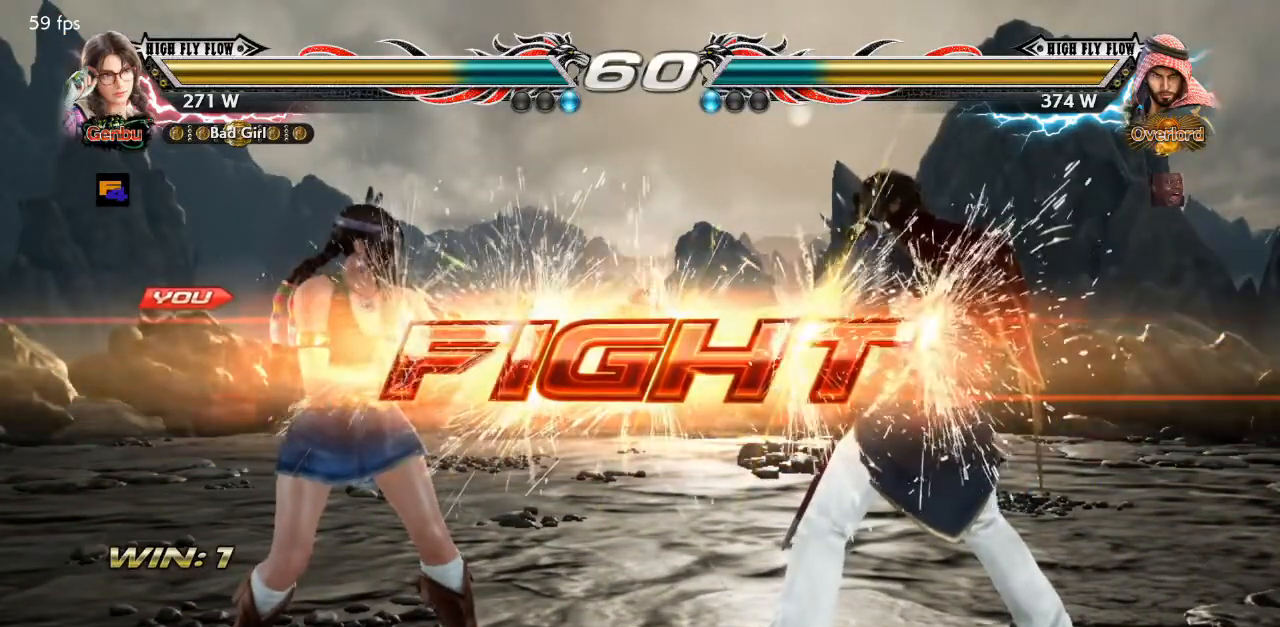
Gameplay with a controller (PlayStation layout); each line is a JSON object with the inputs held at the frame after it. "events" lists button and stick changes between this image and that frame as [ms after this image, input, new state], when the widget could be followed in between. Not read: L1 L2 L3 R1 R2 R3.
{"buttons": [], "events": [[267, "DPAD_UP", "down"], [317, "DPAD_UP", "up"], [400, "DPAD_UP", "down"], [467, "DPAD_UP", "up"]]}
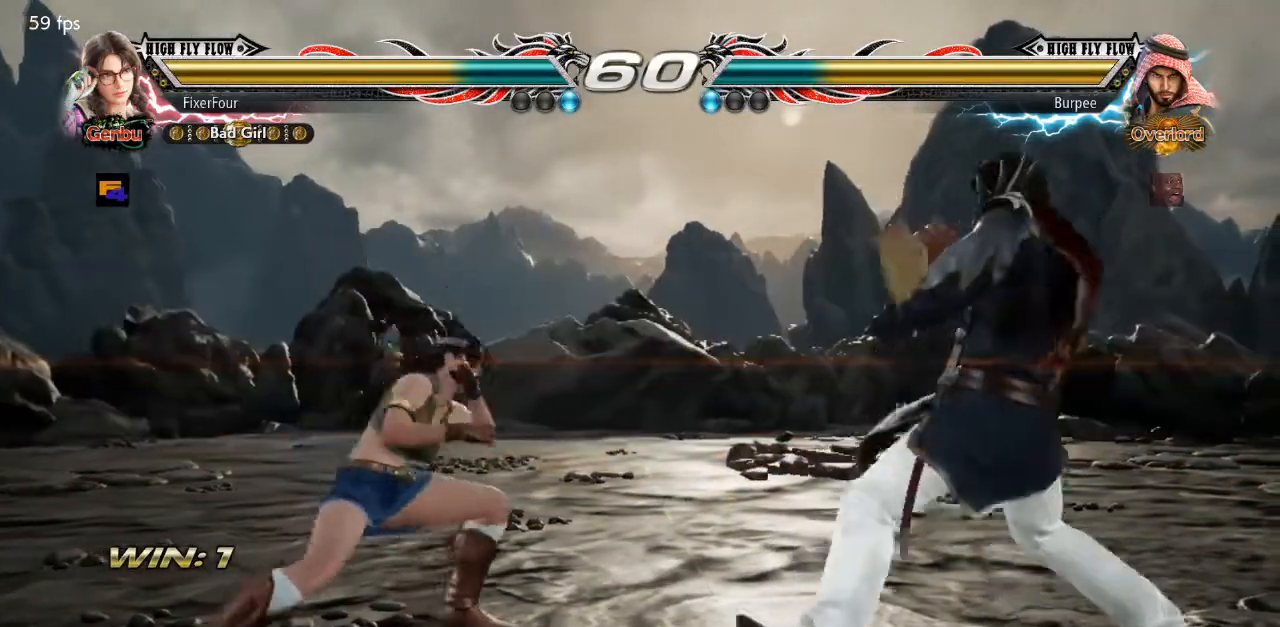
{"buttons": ["DPAD_RIGHT"], "events": [[33, "DPAD_LEFT", "down"], [116, "DPAD_LEFT", "up"], [266, "DPAD_RIGHT", "down"], [317, "DPAD_RIGHT", "up"], [367, "DPAD_RIGHT", "down"]]}
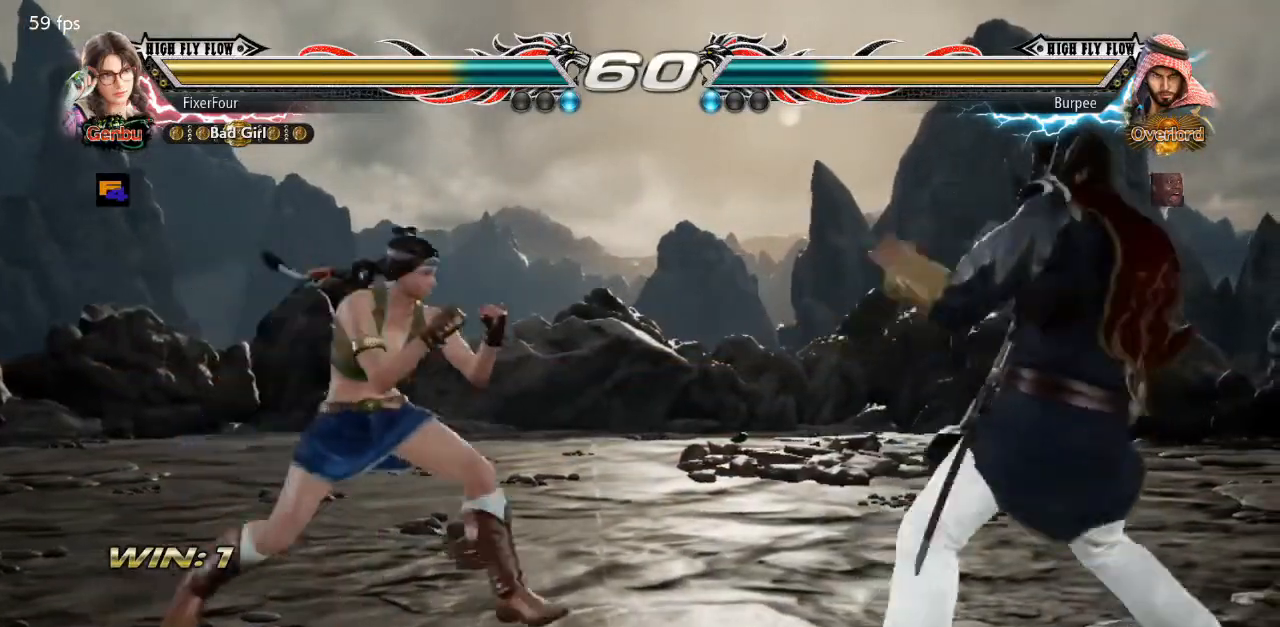
{"buttons": [], "events": [[67, "SQUARE", "down"], [217, "SQUARE", "up"], [267, "DPAD_RIGHT", "up"]]}
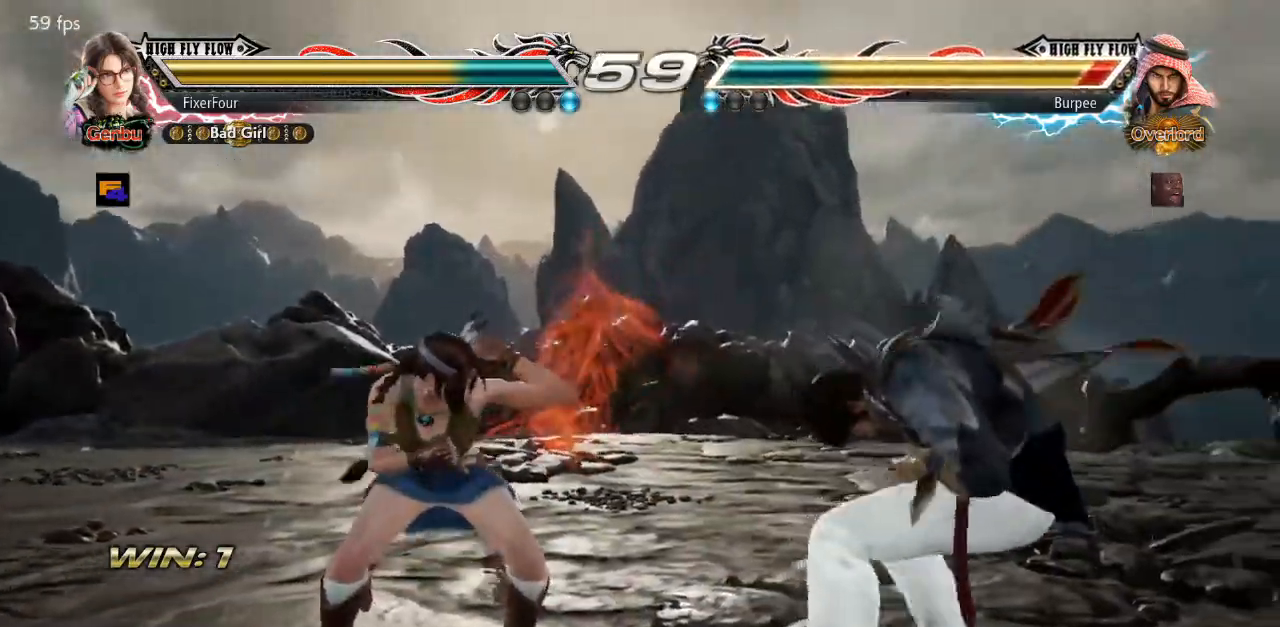
{"buttons": [], "events": [[116, "DPAD_RIGHT", "down"], [166, "DPAD_RIGHT", "up"], [216, "DPAD_RIGHT", "down"], [266, "SQUARE", "down"], [350, "DPAD_RIGHT", "up"], [367, "SQUARE", "up"]]}
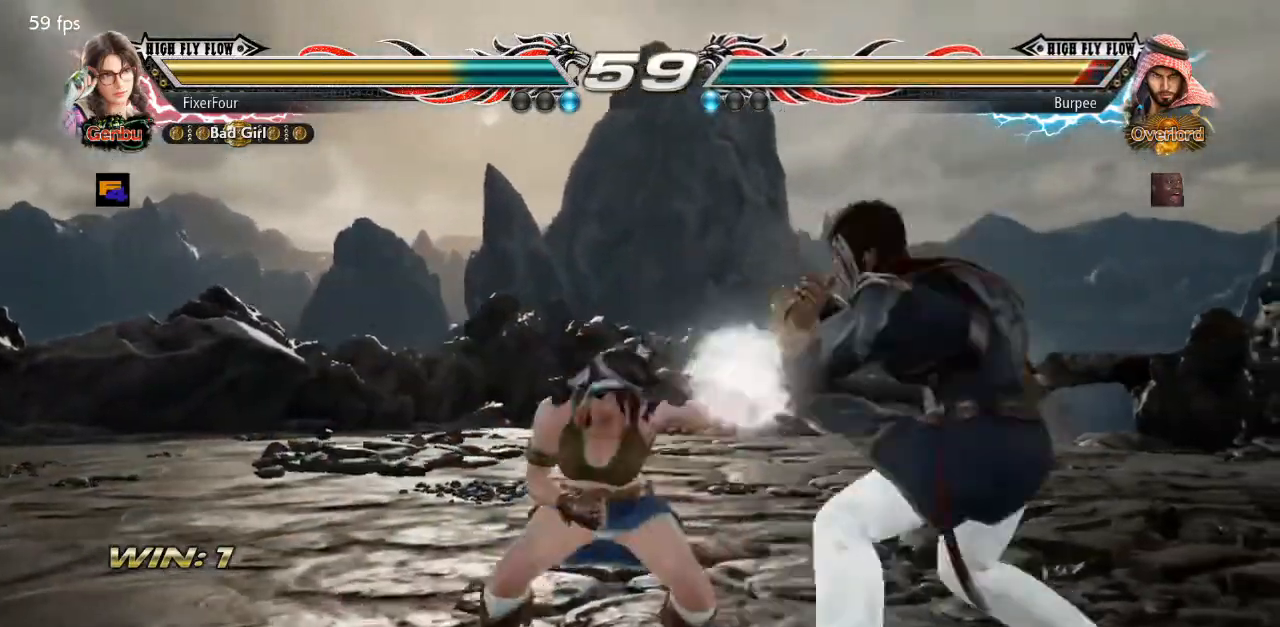
{"buttons": [], "events": []}
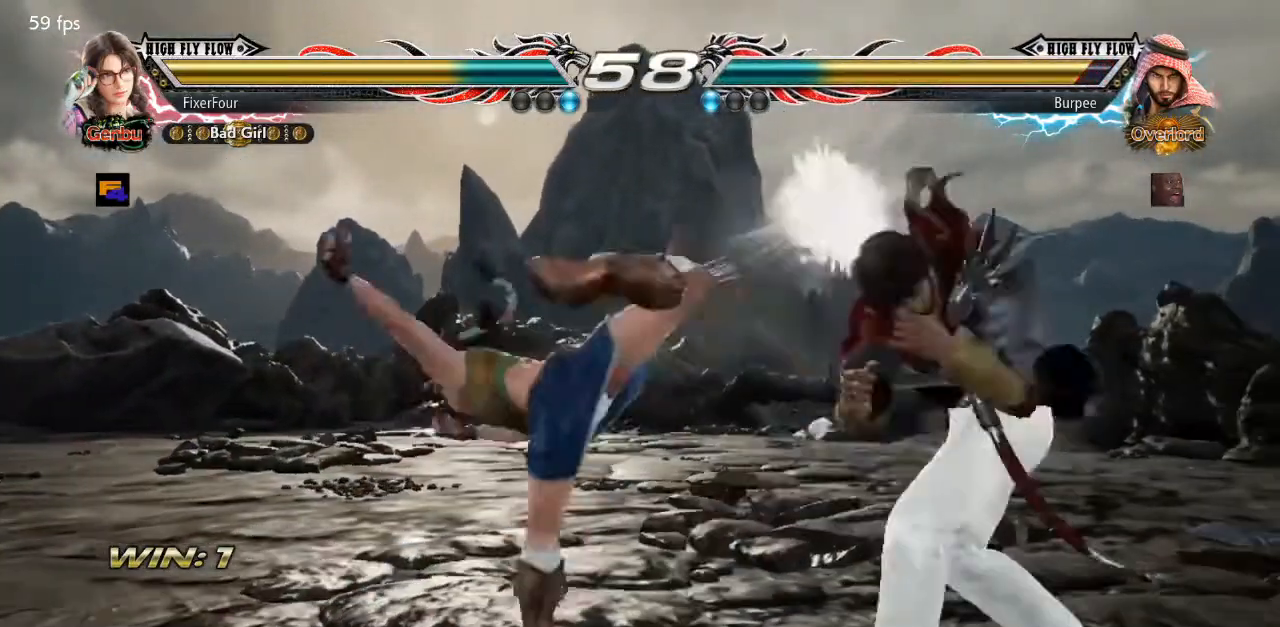
{"buttons": ["DPAD_LEFT"], "events": [[317, "DPAD_LEFT", "down"], [383, "DPAD_LEFT", "up"], [433, "DPAD_LEFT", "down"]]}
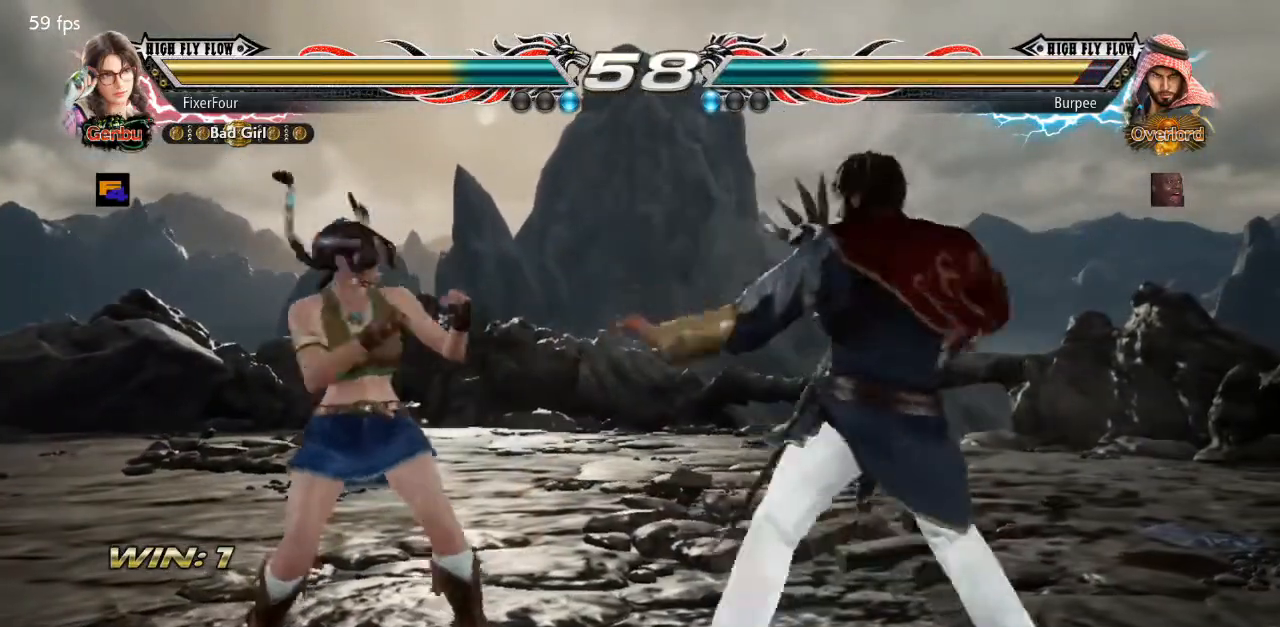
{"buttons": [], "events": [[417, "DPAD_LEFT", "up"]]}
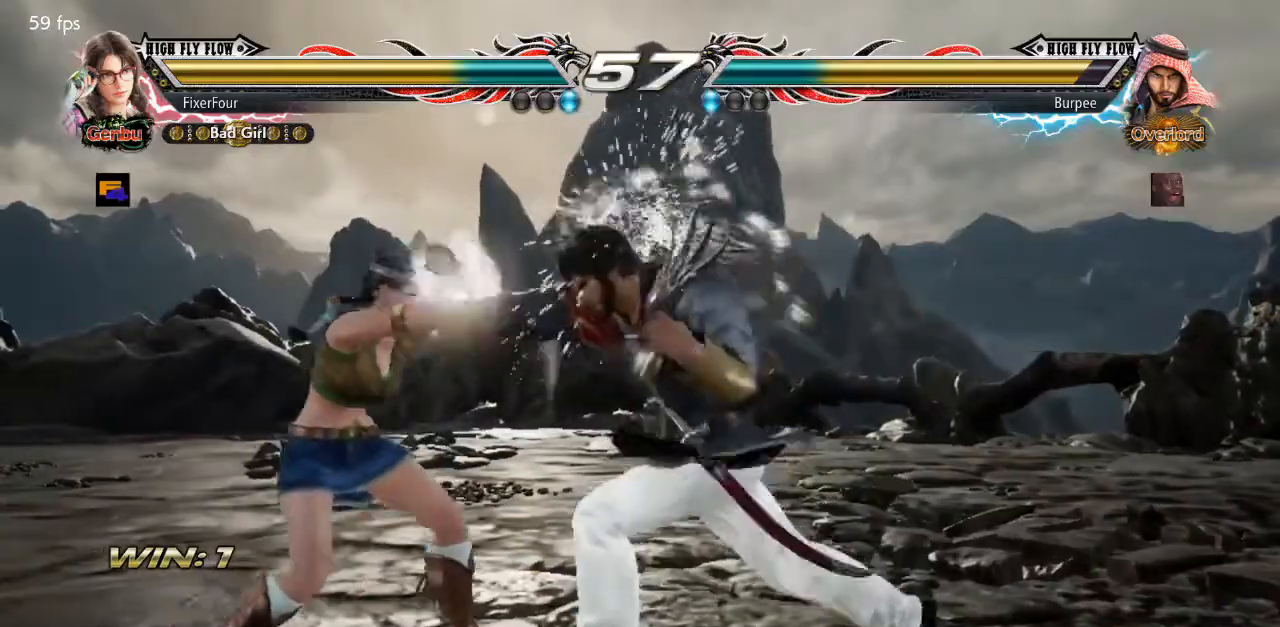
{"buttons": ["DPAD_LEFT"], "events": [[50, "DPAD_DOWN", "down"], [50, "DPAD_RIGHT", "down"], [300, "DPAD_DOWN", "up"], [300, "DPAD_RIGHT", "up"], [316, "DPAD_LEFT", "down"]]}
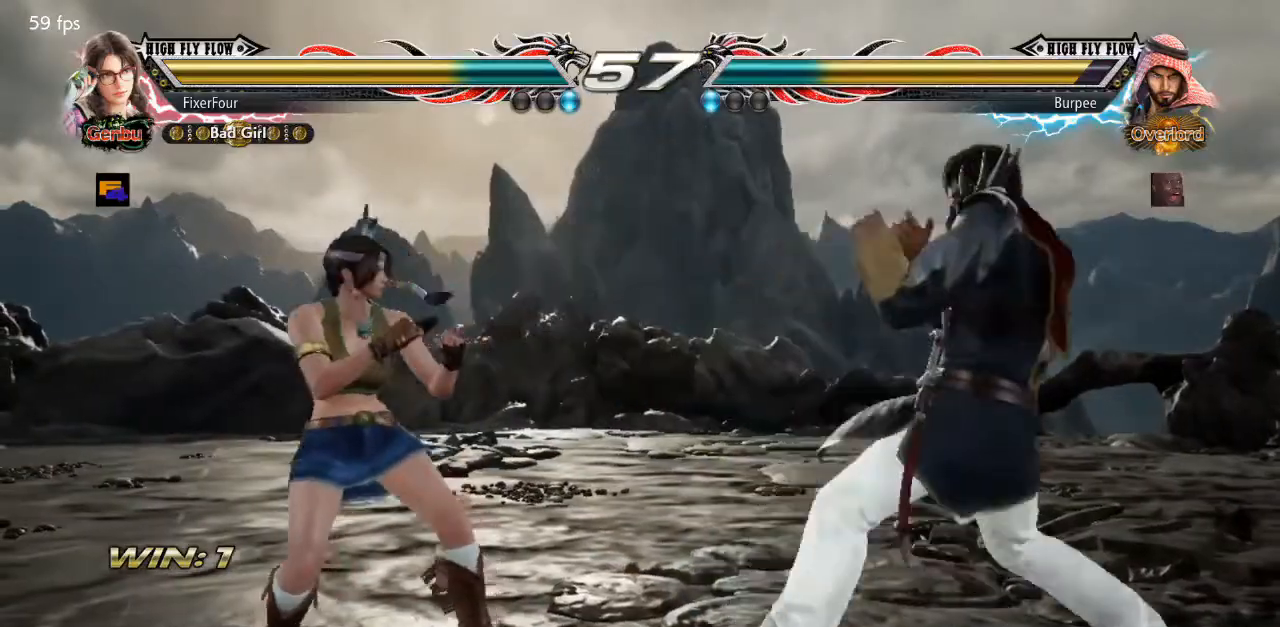
{"buttons": ["DPAD_LEFT"], "events": [[167, "DPAD_LEFT", "up"], [300, "DPAD_LEFT", "down"], [367, "DPAD_LEFT", "up"], [417, "DPAD_LEFT", "down"]]}
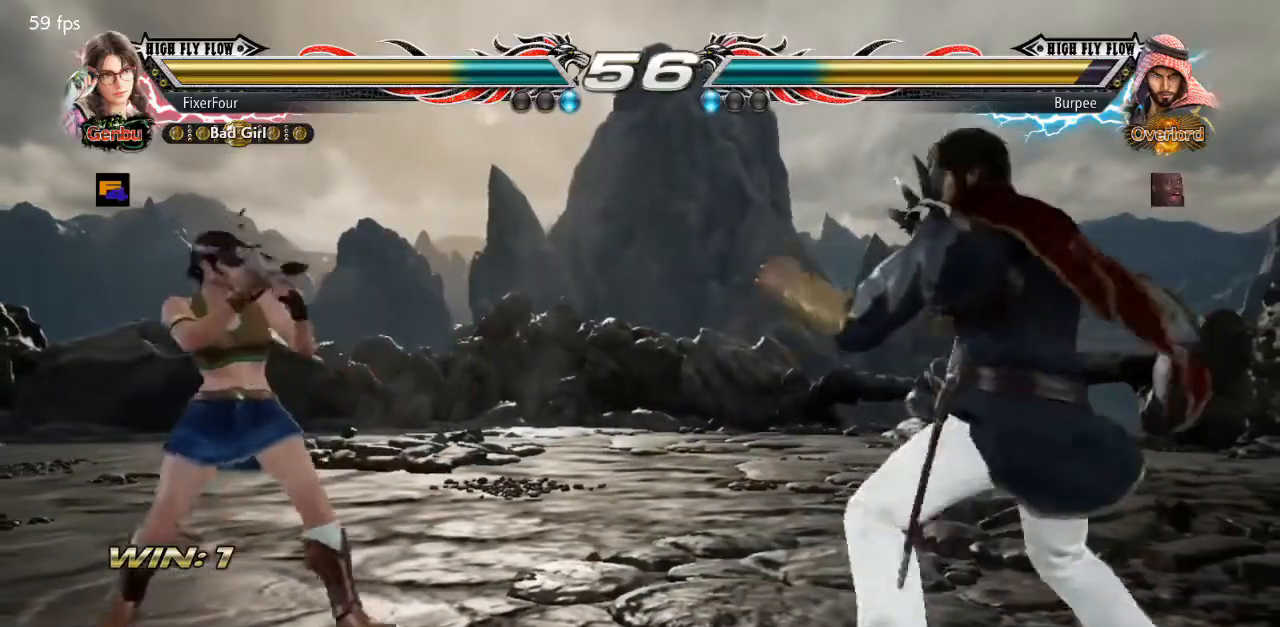
{"buttons": ["DPAD_LEFT"], "events": [[216, "DPAD_LEFT", "up"], [417, "DPAD_LEFT", "down"]]}
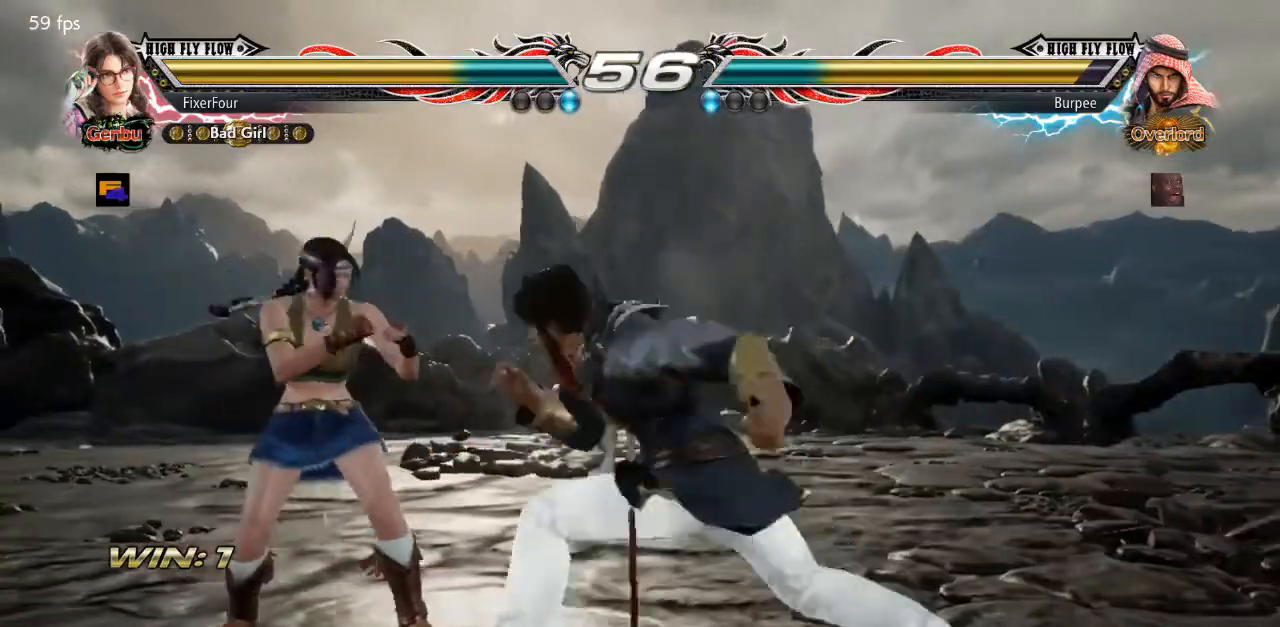
{"buttons": ["DPAD_LEFT"], "events": [[284, "DPAD_LEFT", "up"], [450, "DPAD_LEFT", "down"]]}
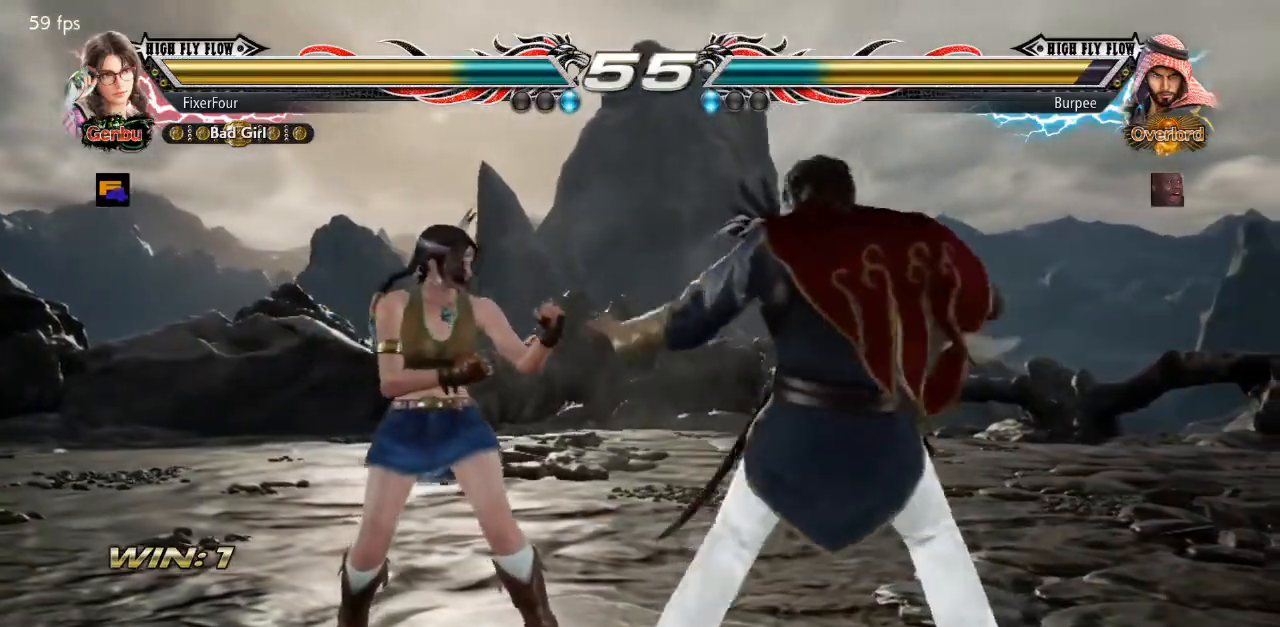
{"buttons": [], "events": [[50, "DPAD_LEFT", "up"], [100, "DPAD_LEFT", "down"], [200, "DPAD_DOWN", "down"], [250, "DPAD_DOWN", "up"], [283, "DPAD_LEFT", "up"], [333, "DPAD_LEFT", "down"], [433, "DPAD_DOWN", "down"], [483, "DPAD_DOWN", "up"], [500, "DPAD_LEFT", "up"]]}
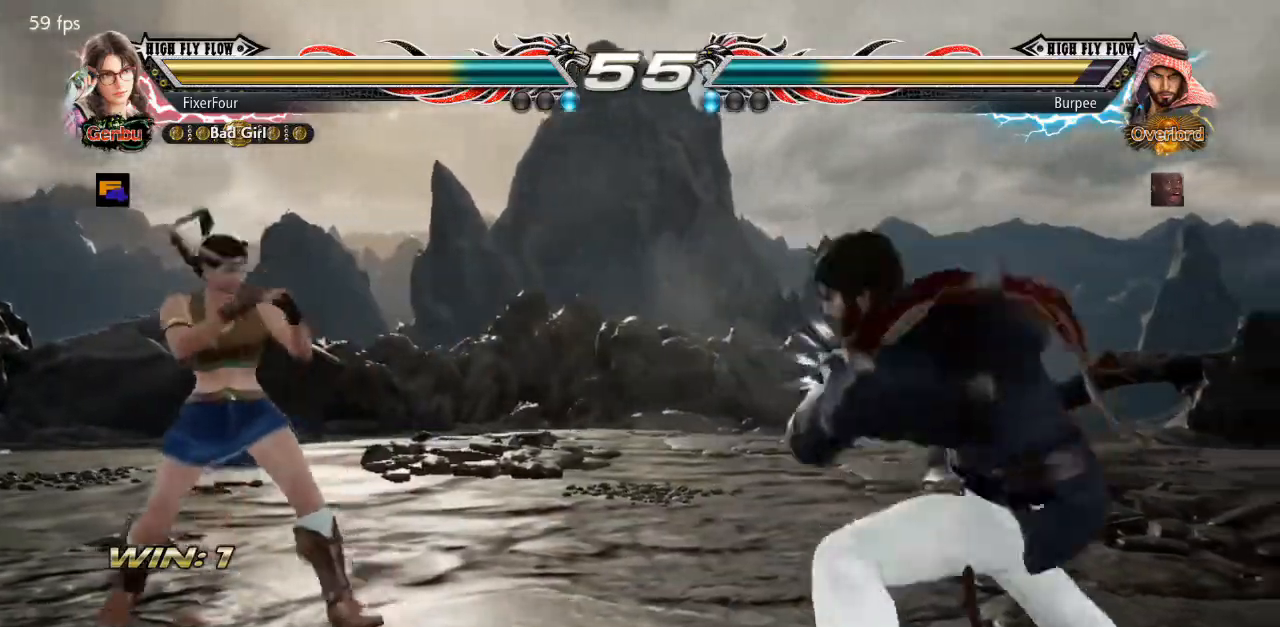
{"buttons": [], "events": [[50, "DPAD_LEFT", "down"], [150, "DPAD_LEFT", "up"]]}
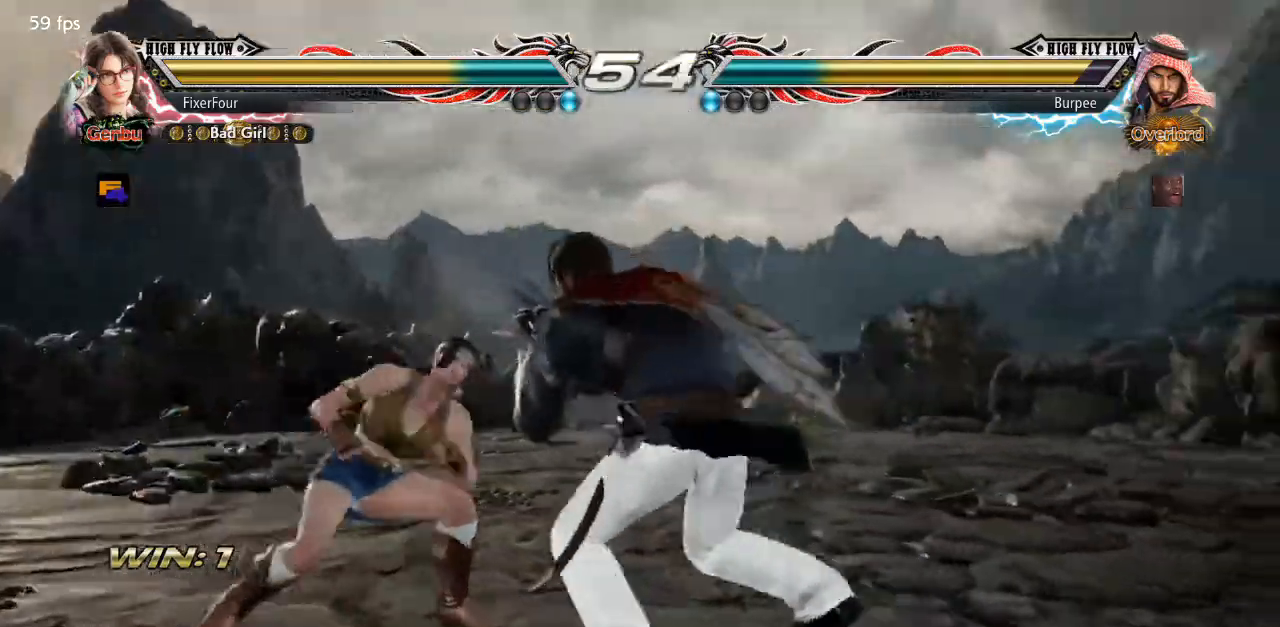
{"buttons": [], "events": [[16, "DPAD_RIGHT", "down"], [16, "DPAD_UP", "down"], [133, "CROSS", "down"], [133, "DPAD_RIGHT", "up"], [166, "DPAD_UP", "up"], [216, "CROSS", "up"]]}
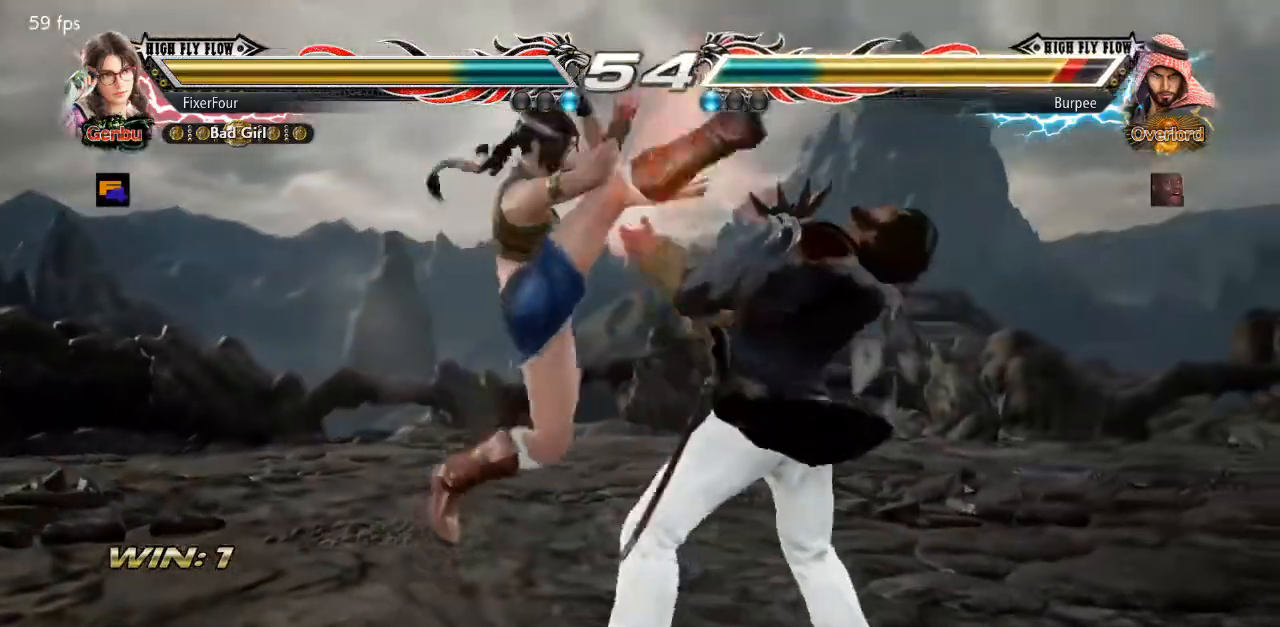
{"buttons": [], "events": []}
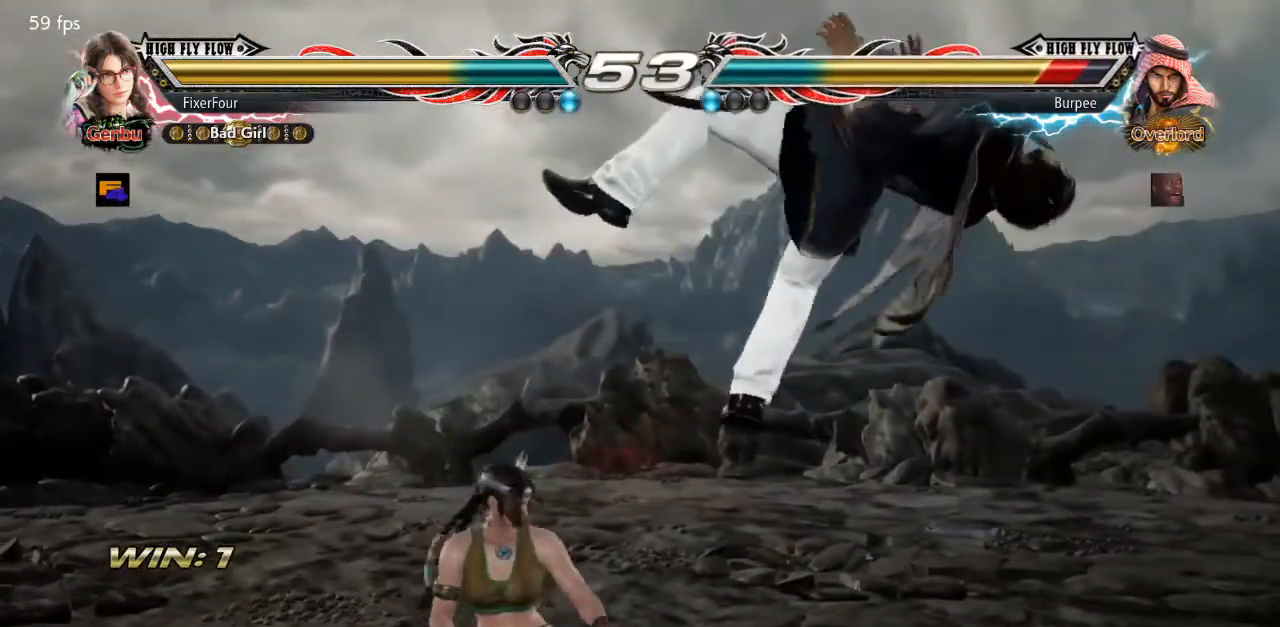
{"buttons": [], "events": [[83, "DPAD_DOWN", "down"], [83, "DPAD_RIGHT", "down"], [150, "CROSS", "down"], [233, "CROSS", "up"], [233, "DPAD_DOWN", "up"], [233, "DPAD_RIGHT", "up"]]}
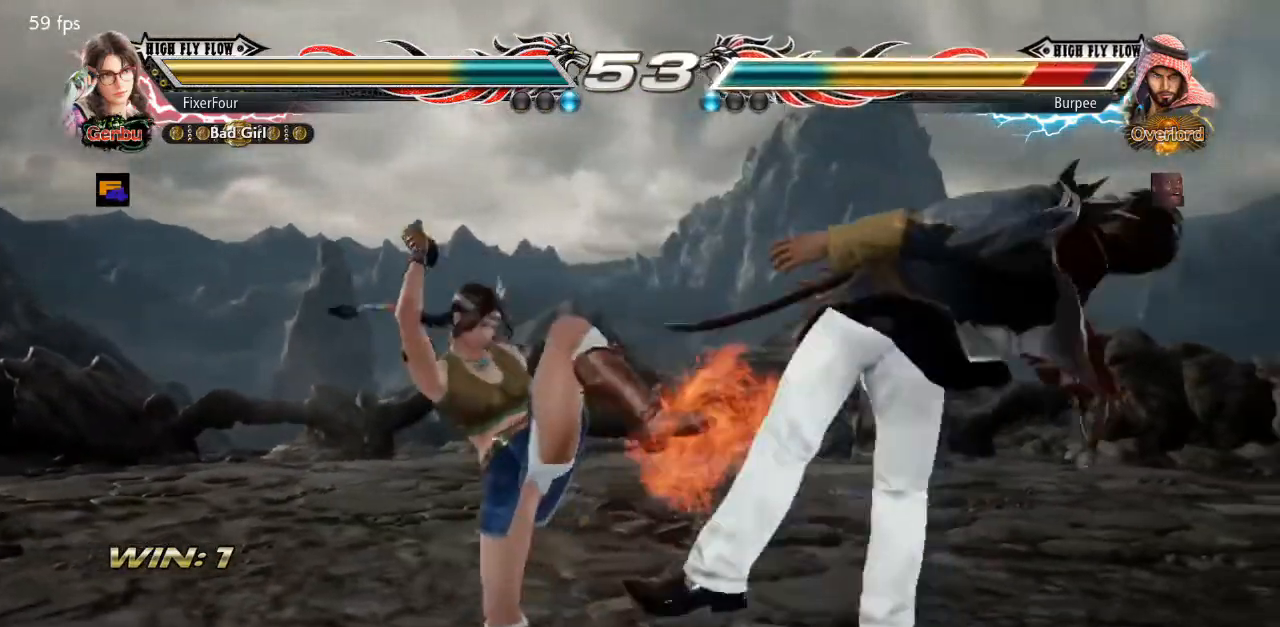
{"buttons": [], "events": [[267, "DPAD_DOWN", "down"], [267, "DPAD_RIGHT", "down"], [300, "CROSS", "down"], [417, "CROSS", "up"], [417, "DPAD_DOWN", "up"], [417, "DPAD_RIGHT", "up"]]}
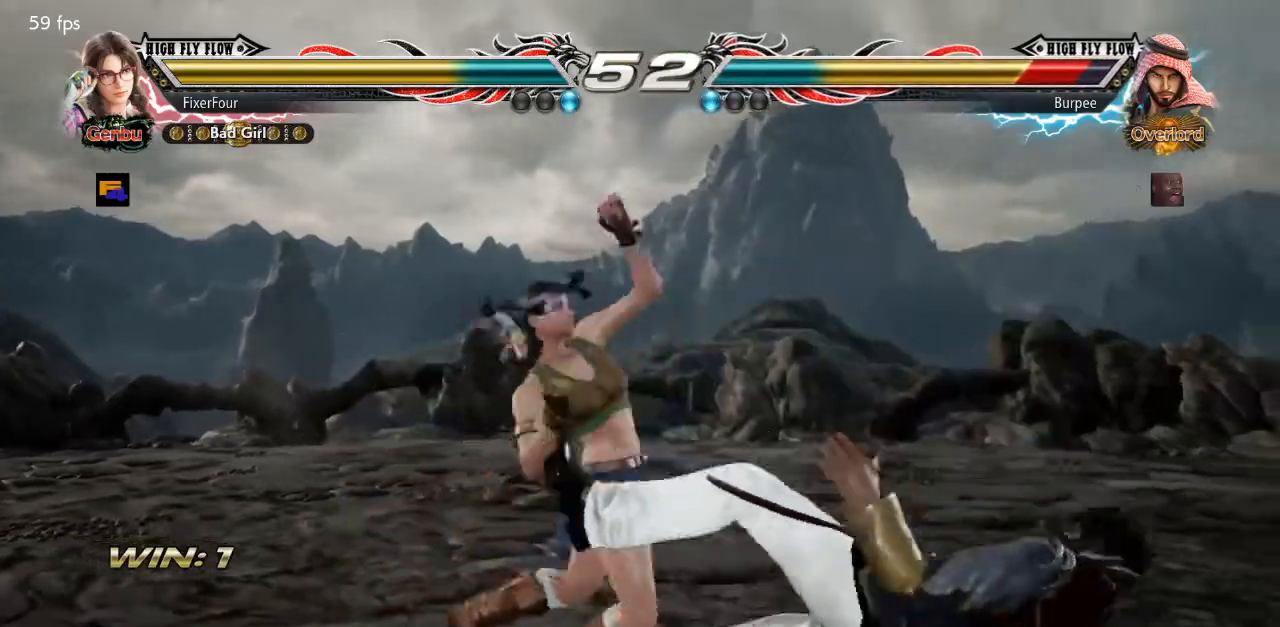
{"buttons": ["DPAD_RIGHT"], "events": [[350, "DPAD_RIGHT", "down"], [417, "DPAD_RIGHT", "up"], [450, "DPAD_RIGHT", "down"]]}
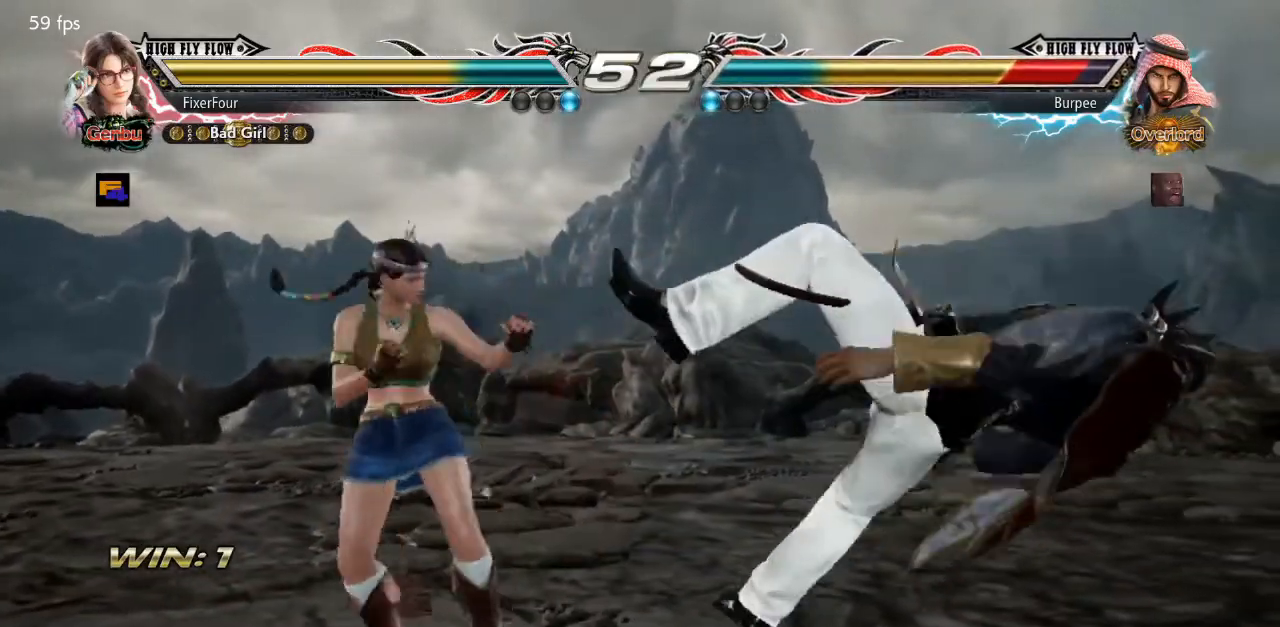
{"buttons": ["DPAD_DOWN"], "events": [[17, "SQUARE", "down"], [167, "DPAD_RIGHT", "up"], [167, "SQUARE", "up"], [450, "DPAD_DOWN", "down"]]}
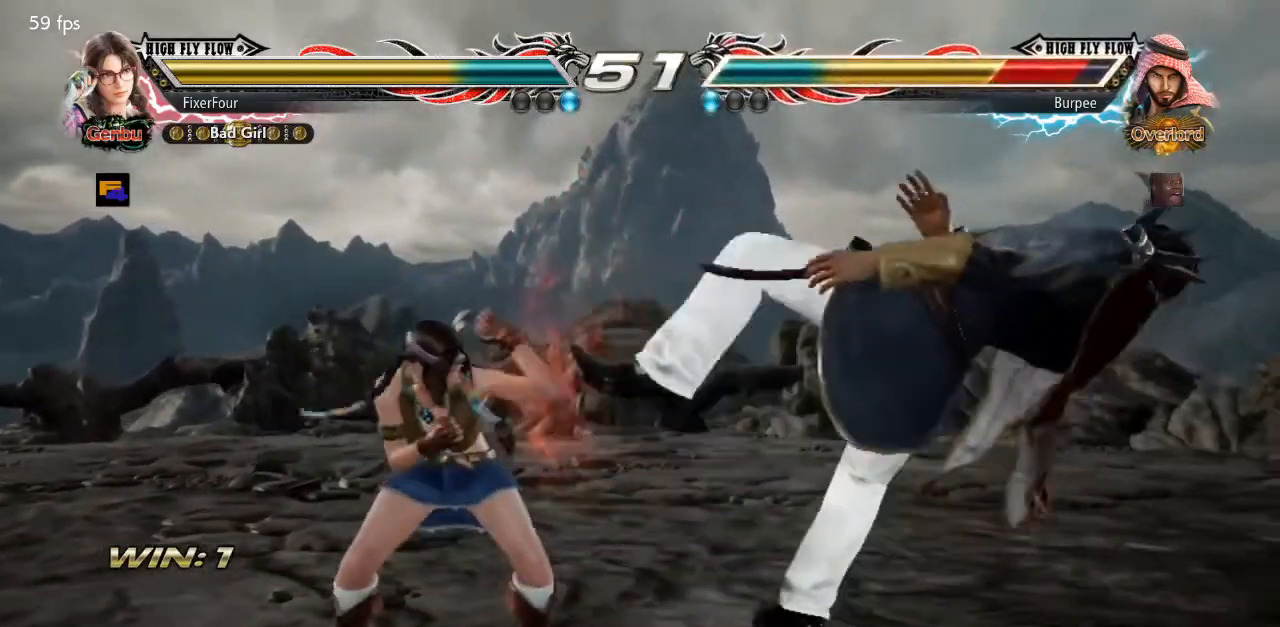
{"buttons": [], "events": [[16, "DPAD_RIGHT", "down"], [66, "SQUARE", "down"], [150, "SQUARE", "up"], [216, "DPAD_DOWN", "up"], [216, "DPAD_RIGHT", "up"]]}
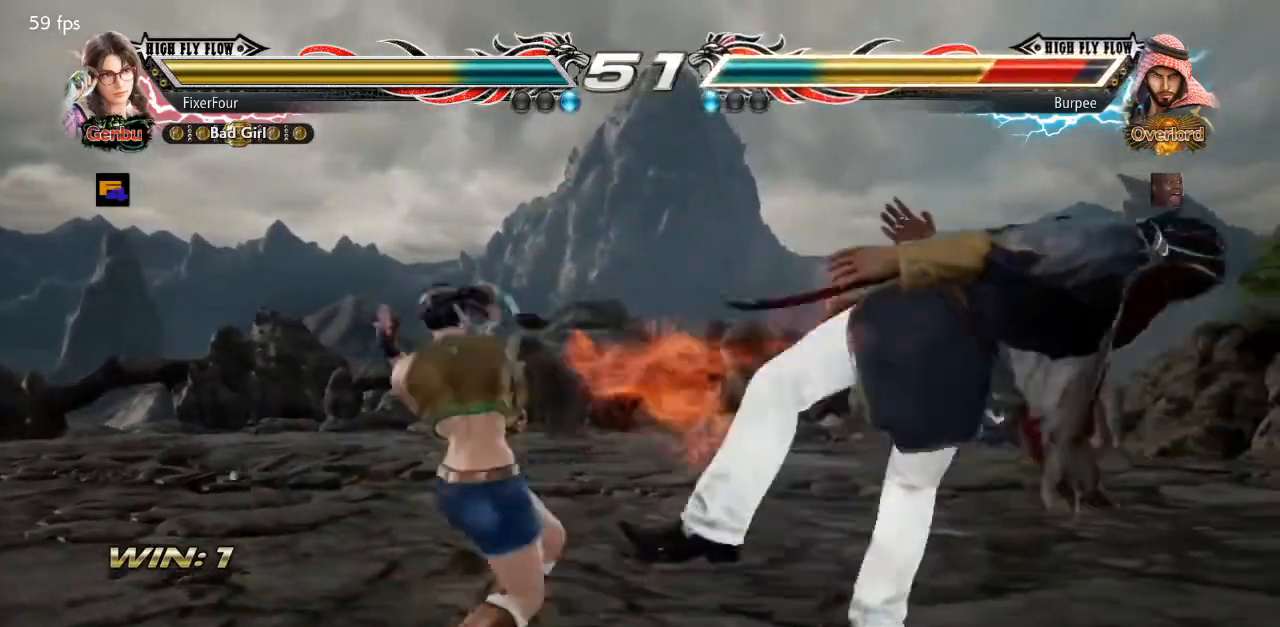
{"buttons": ["CROSS"]}
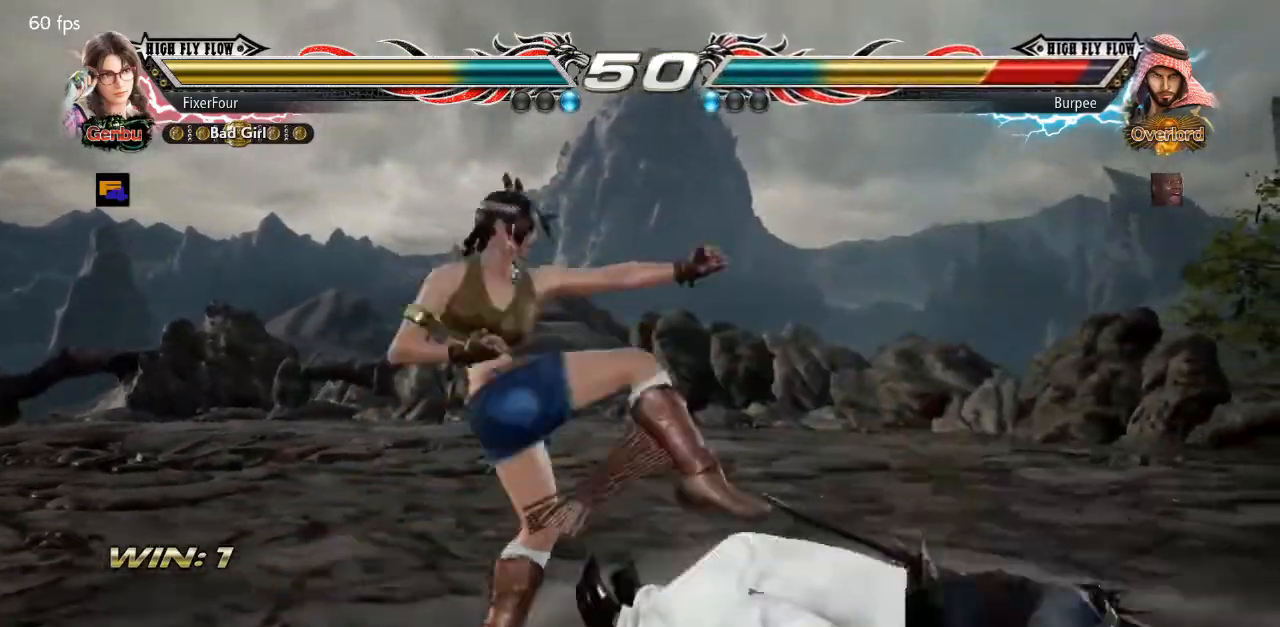
{"buttons": ["CROSS"], "events": [[50, "CROSS", "up"], [100, "CROSS", "down"], [166, "CROSS", "up"], [233, "CROSS", "down"], [300, "CROSS", "up"], [367, "CROSS", "down"], [417, "CROSS", "up"], [483, "CROSS", "down"]]}
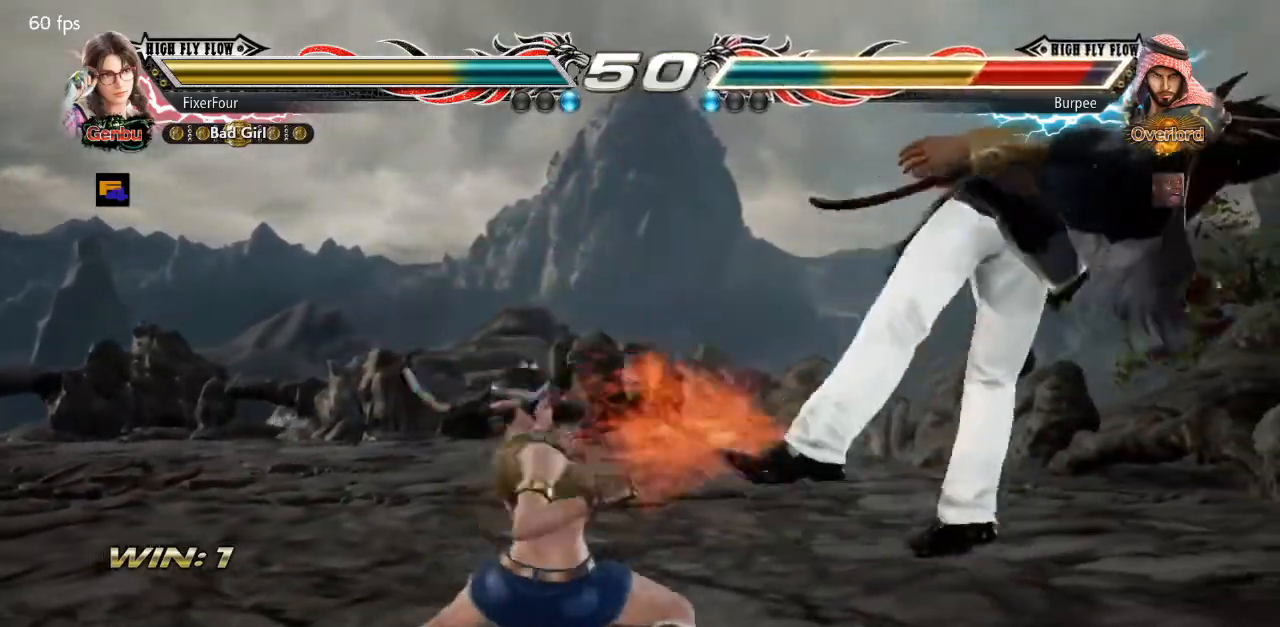
{"buttons": ["DPAD_RIGHT"], "events": [[67, "CROSS", "up"], [150, "CROSS", "down"], [334, "CROSS", "up"], [384, "DPAD_RIGHT", "down"], [434, "DPAD_RIGHT", "up"], [501, "DPAD_RIGHT", "down"]]}
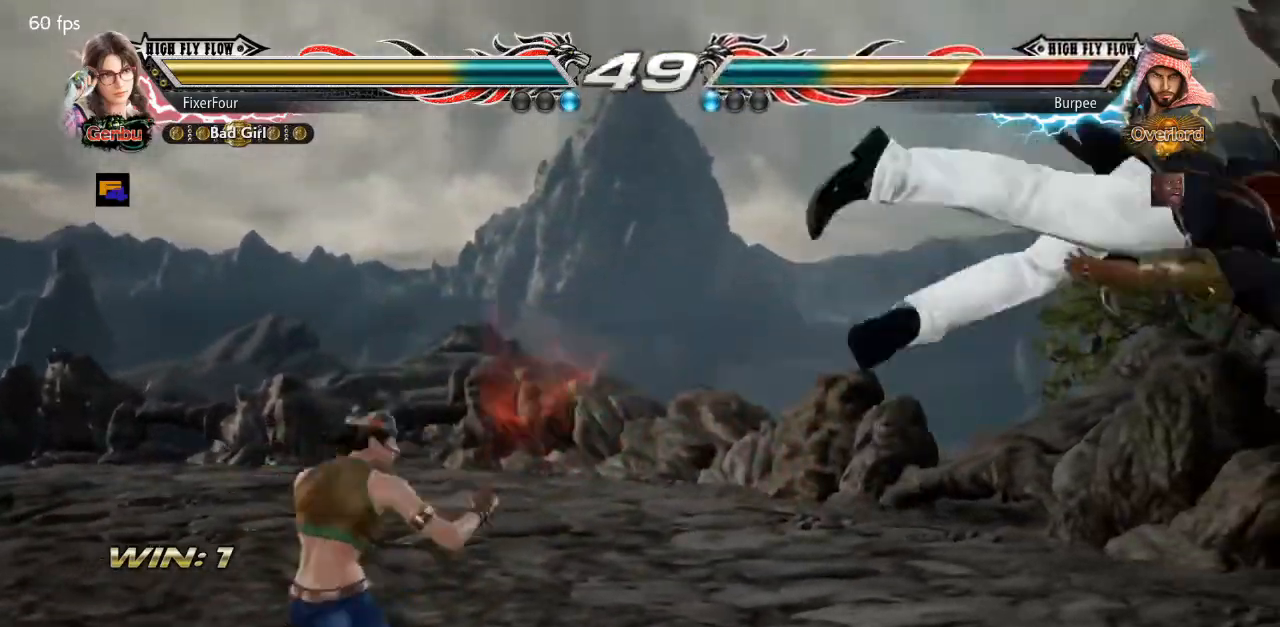
{"buttons": ["DPAD_RIGHT"], "events": [[67, "DPAD_RIGHT", "up"], [117, "DPAD_RIGHT", "down"], [167, "DPAD_RIGHT", "up"], [250, "DPAD_RIGHT", "down"], [317, "DPAD_RIGHT", "up"], [333, "DPAD_RIGHT", "down"]]}
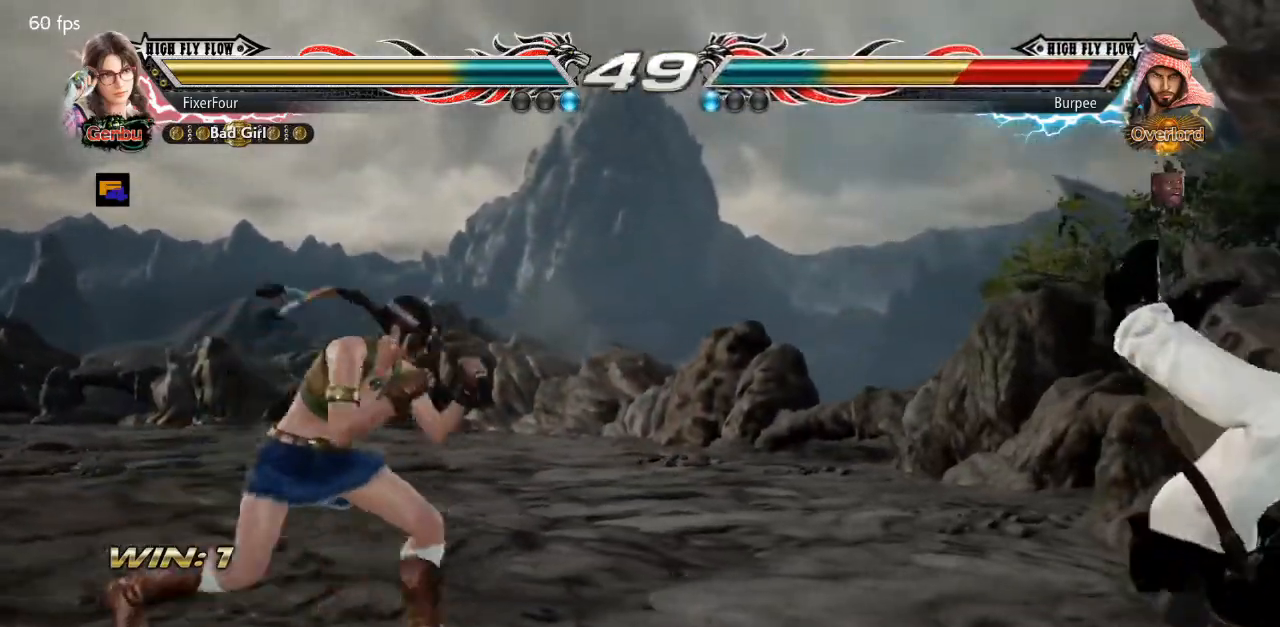
{"buttons": ["SQUARE", "DPAD_RIGHT"], "events": [[17, "TRIANGLE", "down"], [134, "TRIANGLE", "up"], [217, "SQUARE", "down"], [267, "SQUARE", "up"], [367, "SQUARE", "down"], [451, "SQUARE", "up"], [484, "SQUARE", "down"]]}
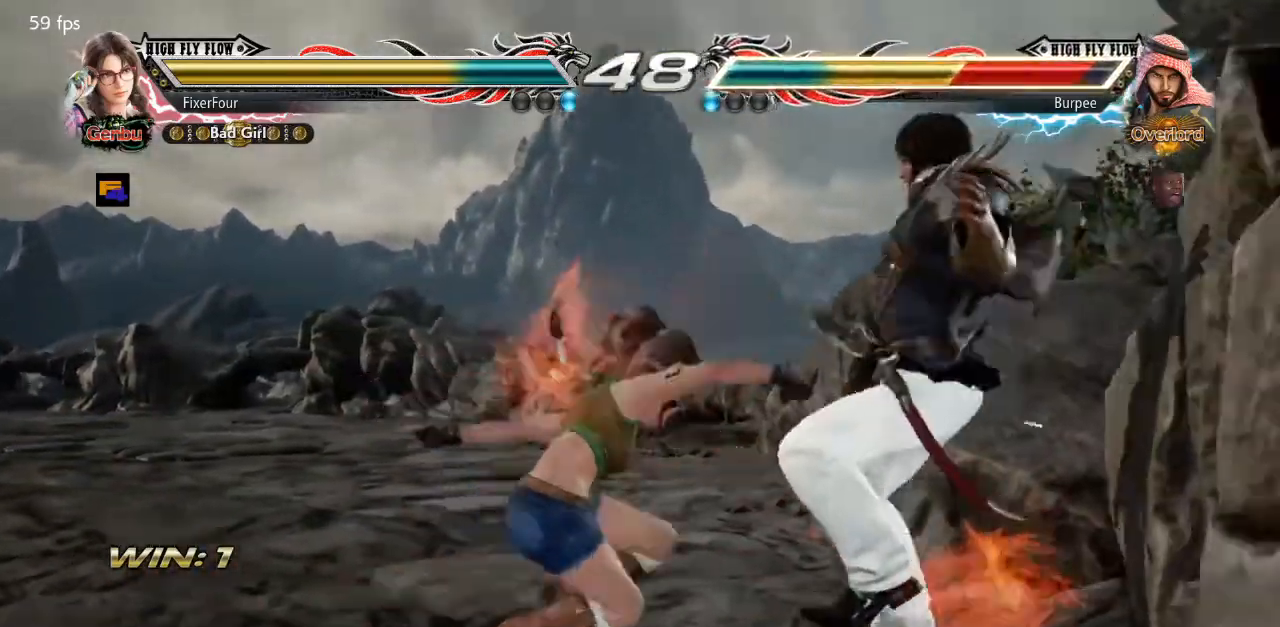
{"buttons": [], "events": [[50, "SQUARE", "up"], [133, "SQUARE", "down"], [167, "DPAD_RIGHT", "up"], [217, "SQUARE", "up"]]}
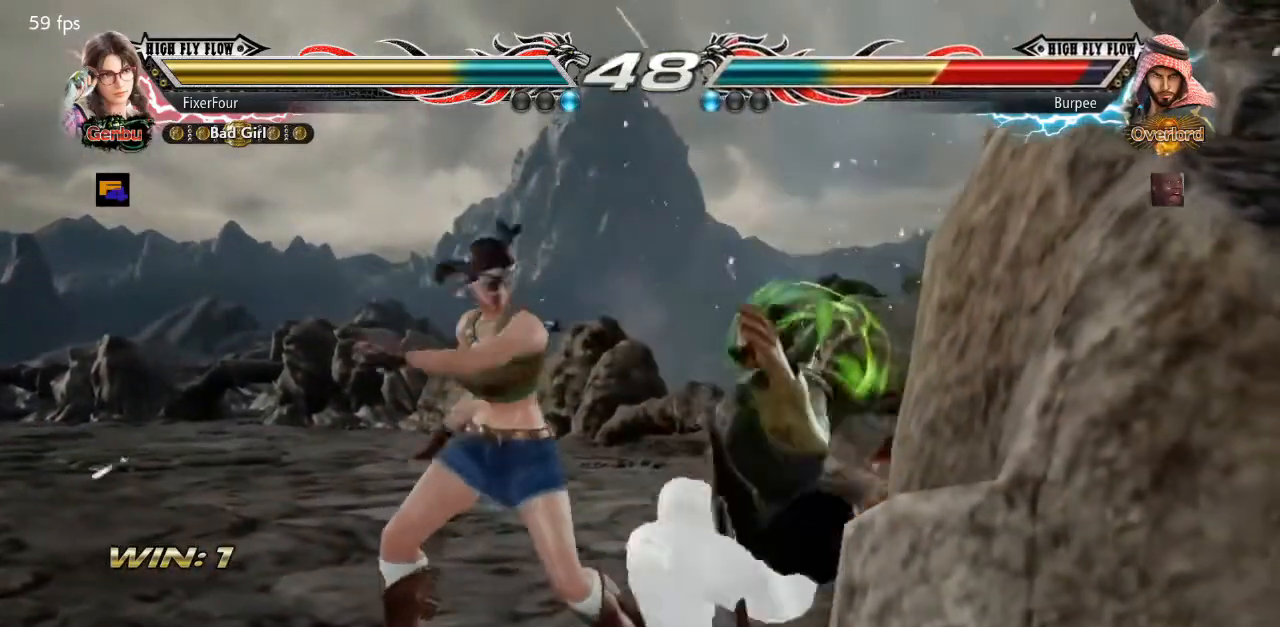
{"buttons": ["DPAD_RIGHT"], "events": [[100, "DPAD_LEFT", "down"], [167, "DPAD_LEFT", "up"], [234, "DPAD_LEFT", "down"], [351, "DPAD_LEFT", "up"], [501, "DPAD_RIGHT", "down"]]}
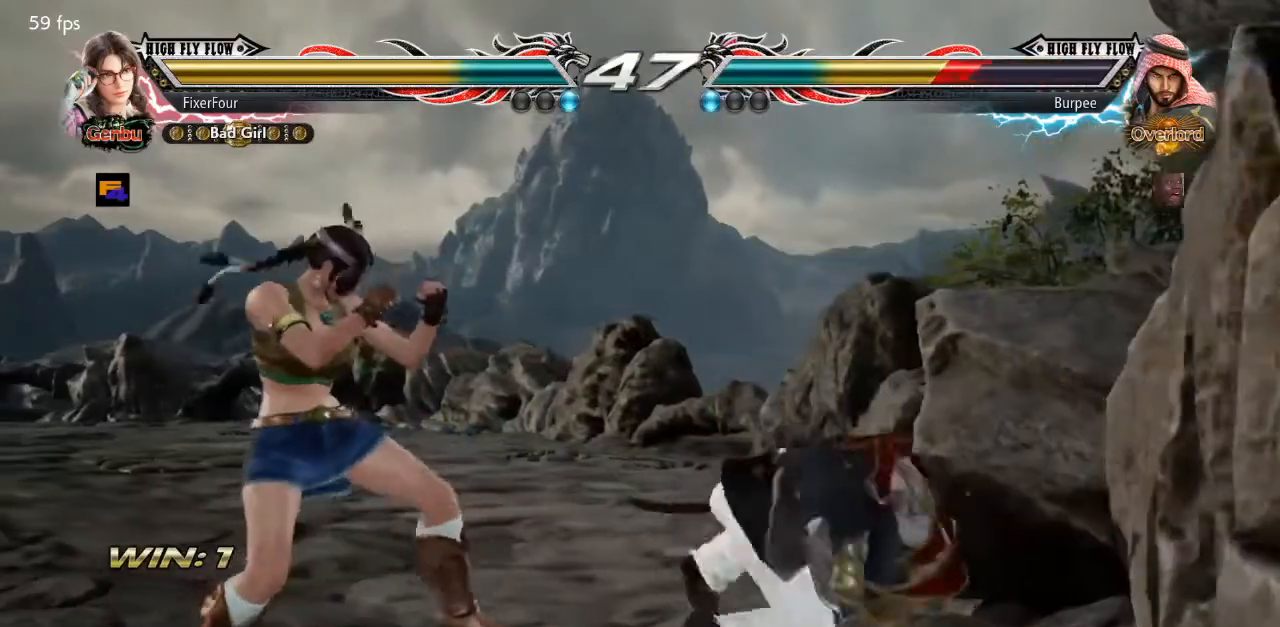
{"buttons": [], "events": [[67, "DPAD_RIGHT", "up"], [100, "DPAD_RIGHT", "down"], [167, "SQUARE", "down"], [283, "DPAD_RIGHT", "up"], [283, "SQUARE", "up"]]}